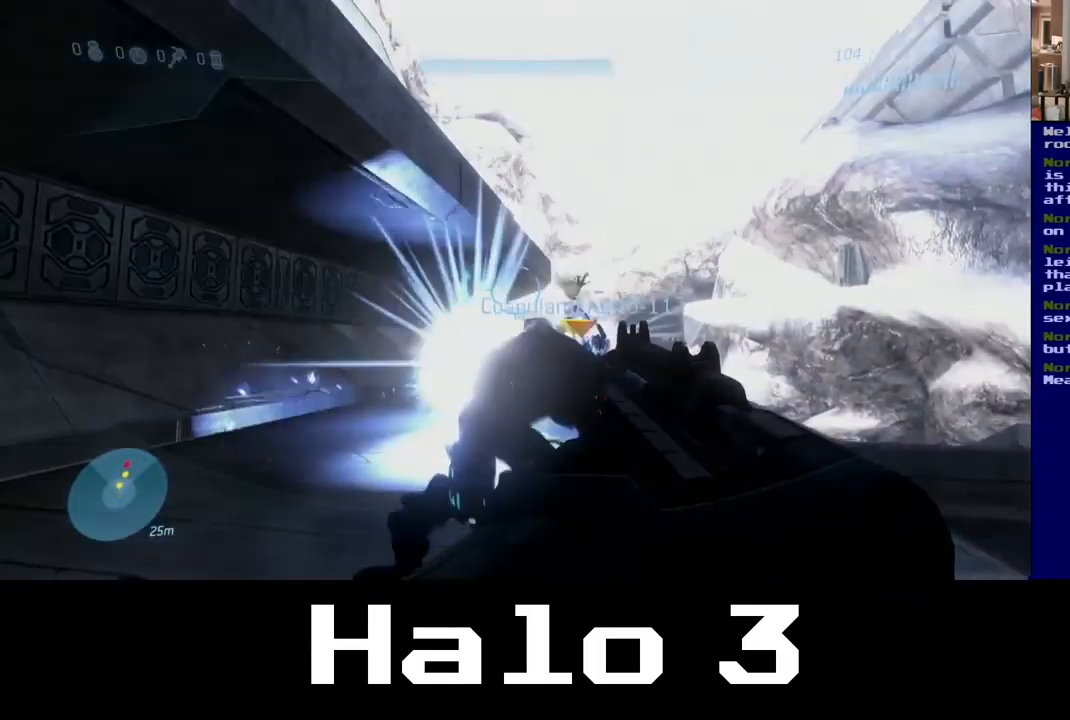
Gameplay with a controller (Xbox layout); each line is a JSON object with the inputs held at the frame after it. "events" lists button and stick changes between this image and that frame as [ms after this image, input, new state], when the widget could be followed in between. Not read: R2.
{"buttons": [], "left_stick": "up-left", "right_stick": "center", "events": [[200, "left_stick", "down-left"], [300, "left_stick", "left"], [434, "left_stick", "up-left"]]}
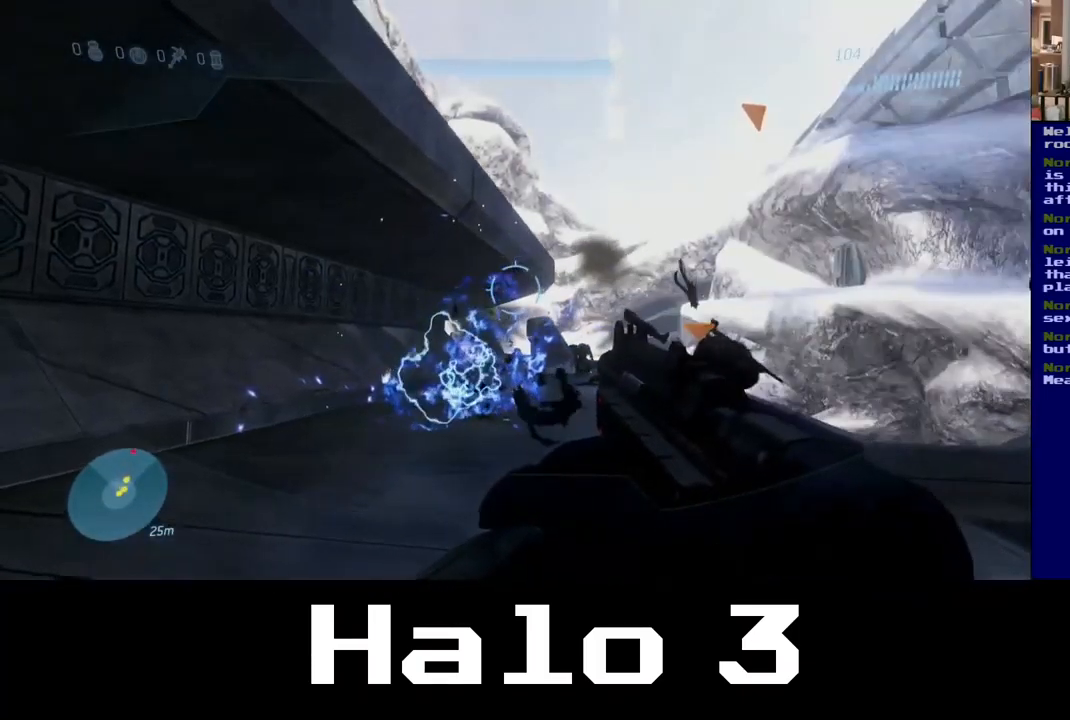
{"buttons": [], "left_stick": "up", "right_stick": "down", "events": [[50, "left_stick", "up"], [184, "right_stick", "down"]]}
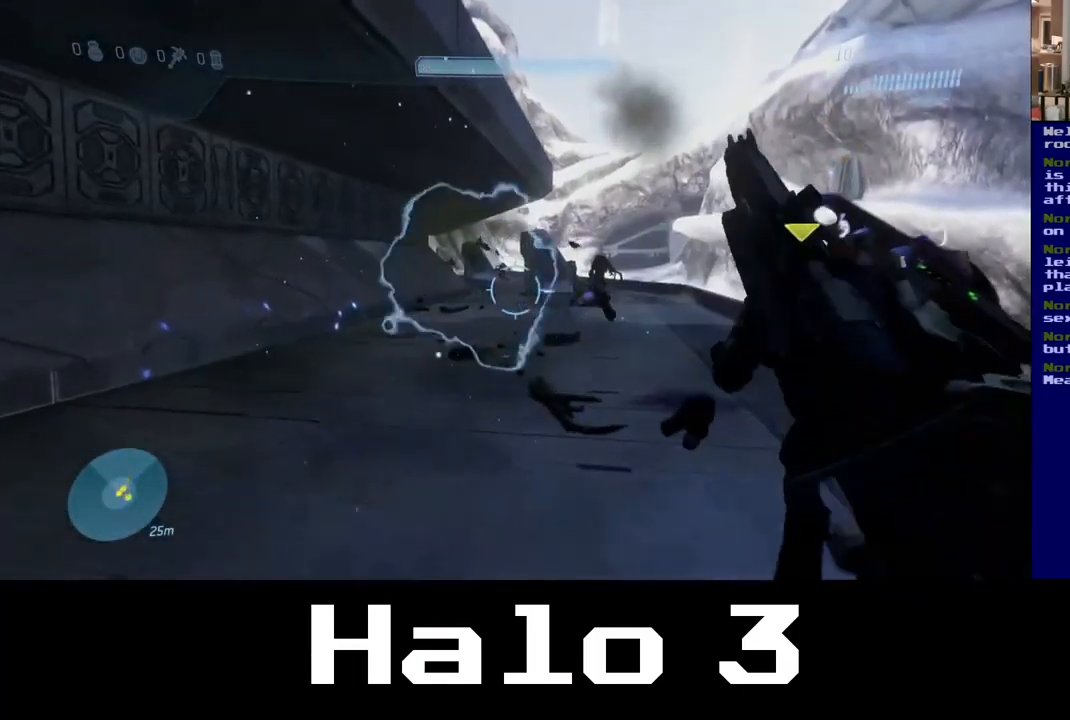
{"buttons": [], "left_stick": "up", "right_stick": "center", "events": [[34, "right_stick", "center"]]}
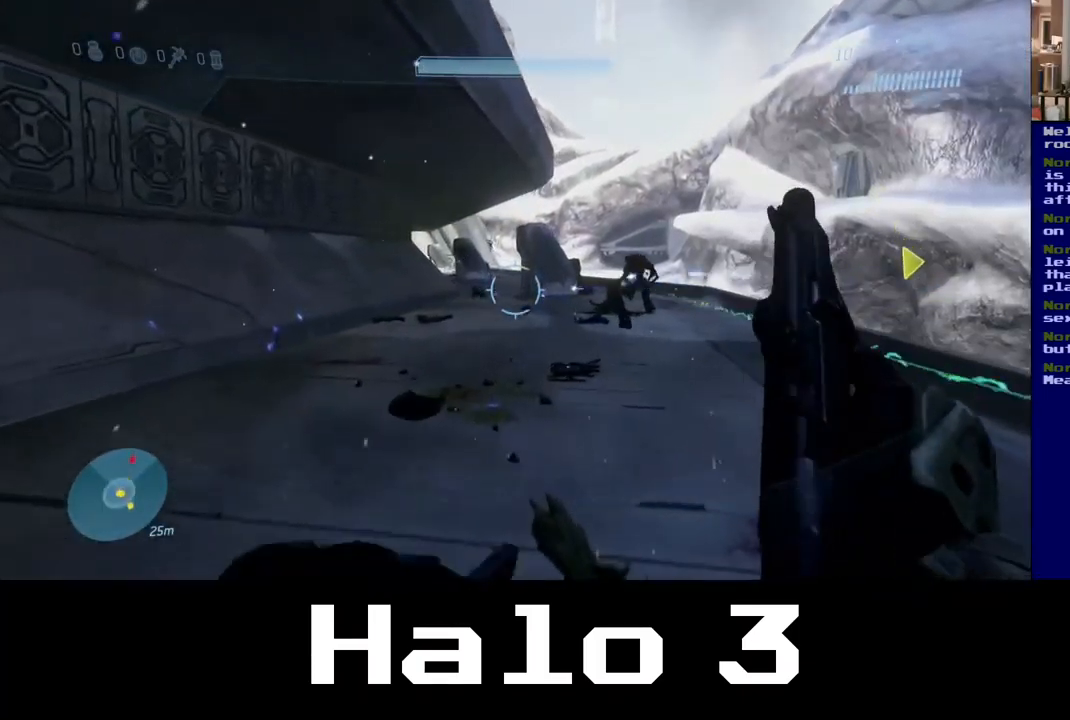
{"buttons": [], "left_stick": "up-left", "right_stick": "right", "events": [[100, "left_stick", "up-left"], [134, "right_stick", "down-right"], [350, "right_stick", "center"], [434, "right_stick", "right"]]}
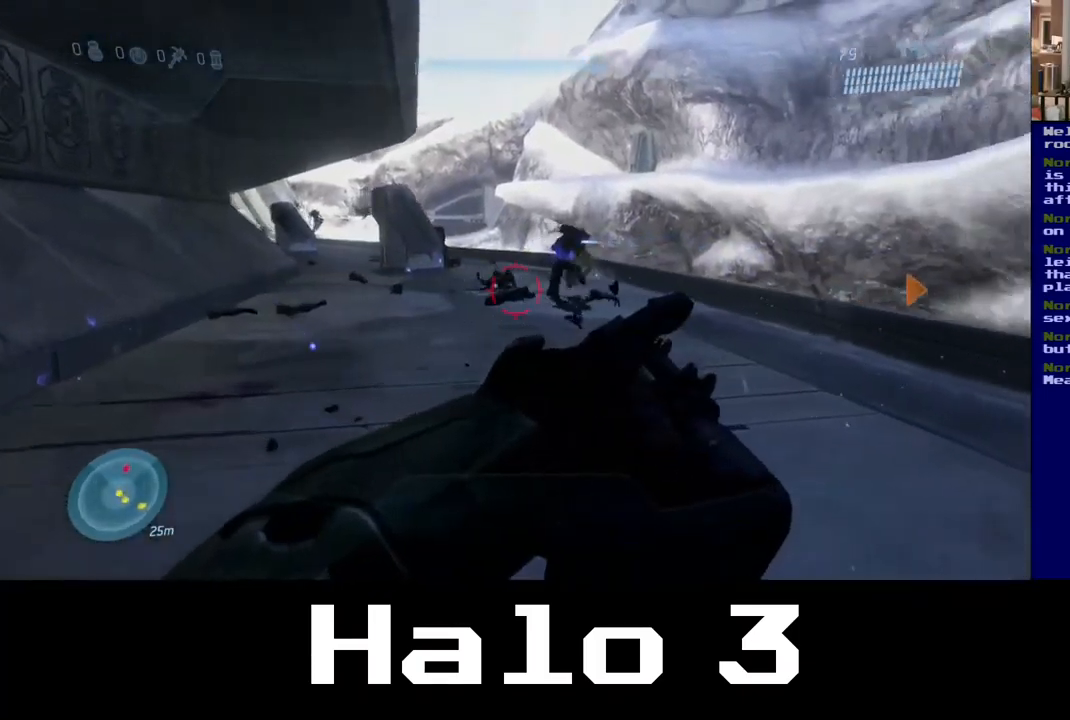
{"buttons": [], "left_stick": "up", "right_stick": "up-right", "events": [[184, "right_stick", "up"], [250, "left_stick", "up"], [300, "right_stick", "up-right"]]}
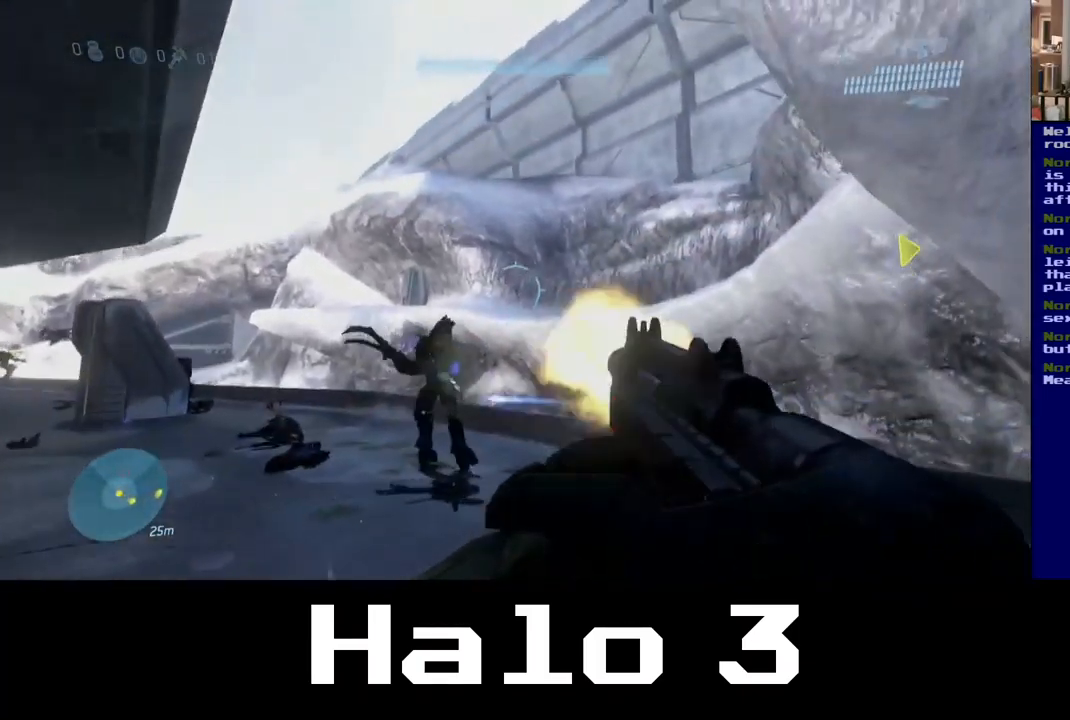
{"buttons": [], "left_stick": "up", "right_stick": "down-left", "events": [[100, "right_stick", "center"], [200, "right_stick", "down"], [400, "right_stick", "down-left"]]}
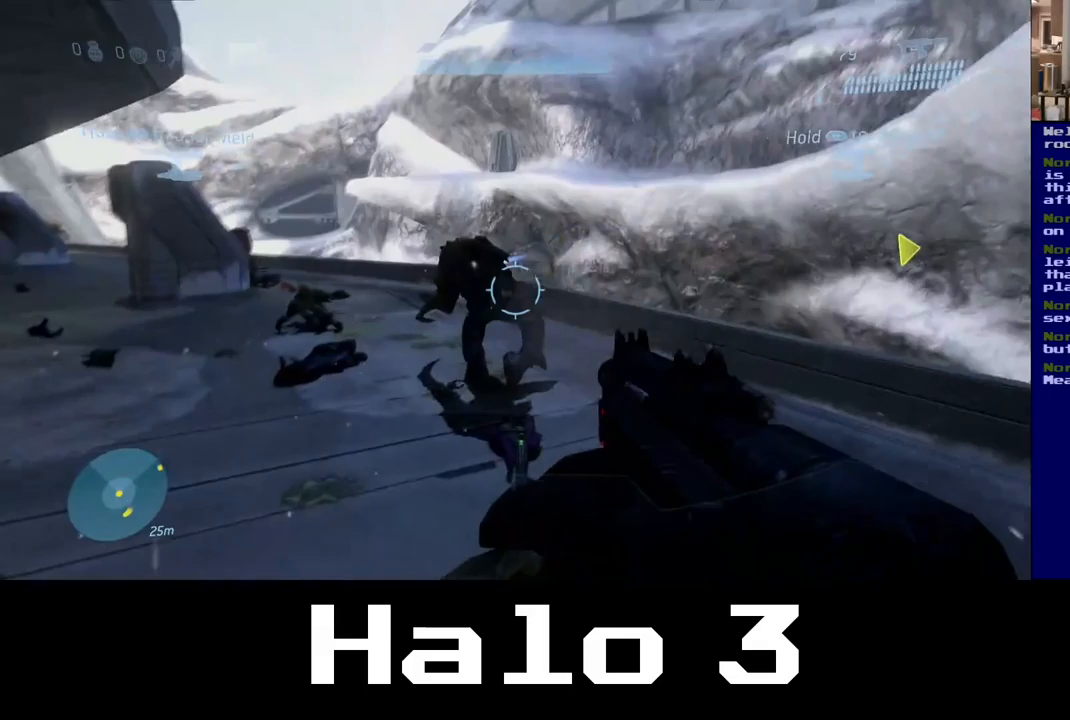
{"buttons": [], "left_stick": "up-left", "right_stick": "left", "events": [[67, "right_stick", "left"], [117, "left_stick", "up-left"]]}
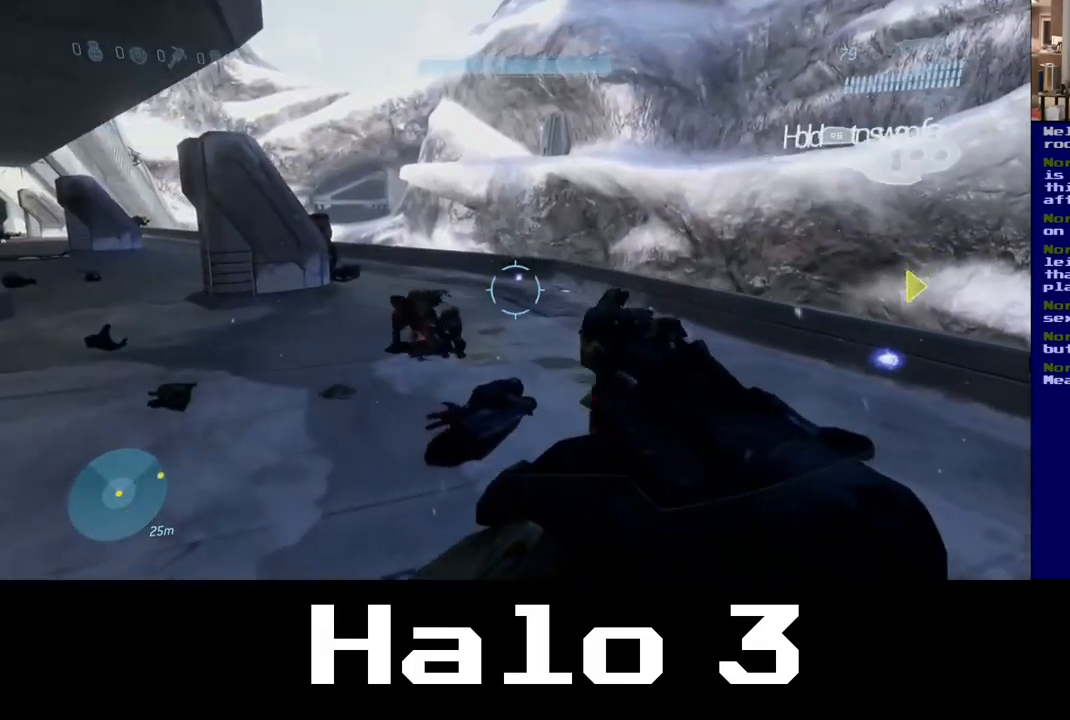
{"buttons": [], "left_stick": "up-left", "right_stick": "down-left", "events": [[67, "left_stick", "up"], [267, "right_stick", "down-left"], [450, "left_stick", "up-left"]]}
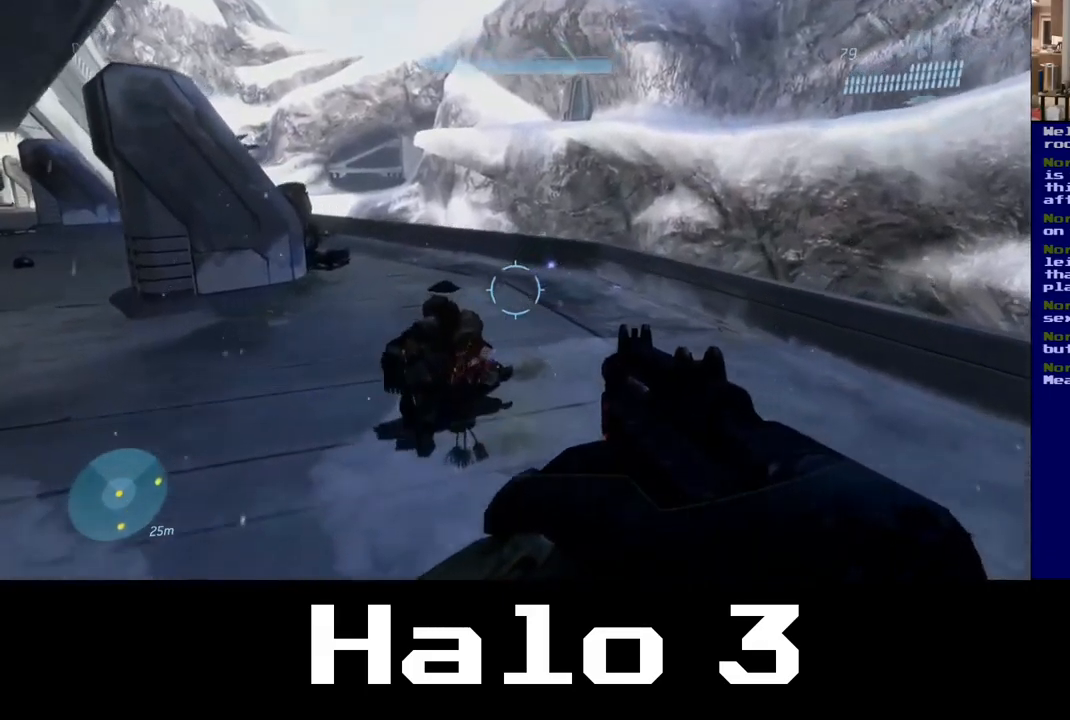
{"buttons": [], "left_stick": "up", "right_stick": "down", "events": [[167, "left_stick", "up"], [250, "right_stick", "down"]]}
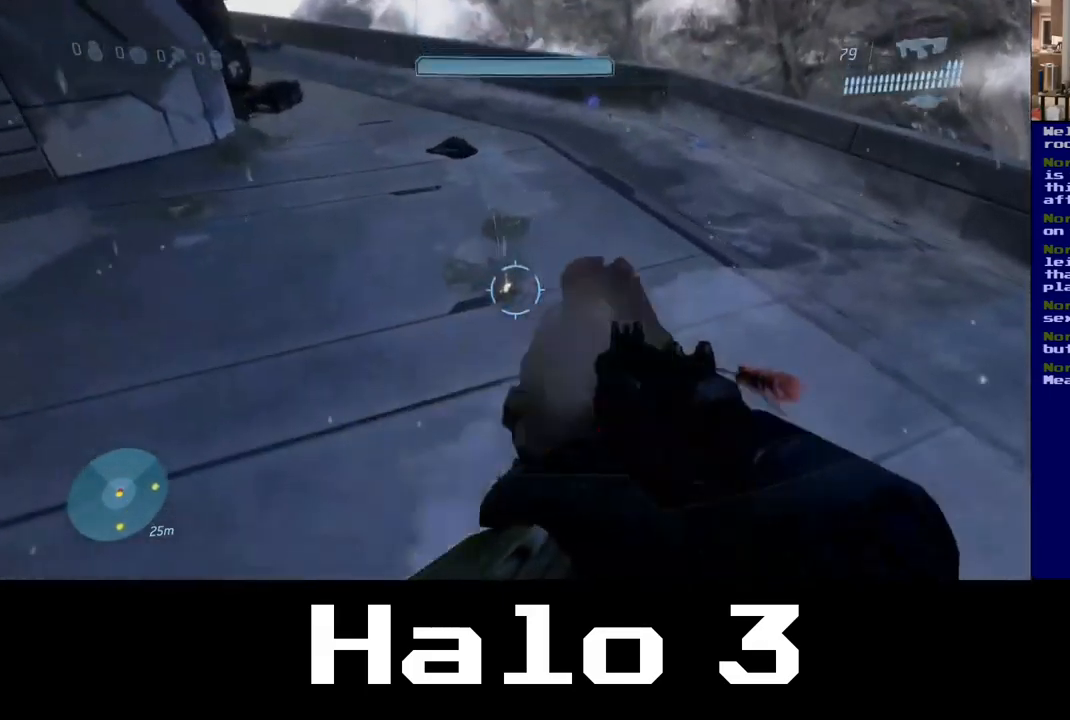
{"buttons": [], "left_stick": "center", "right_stick": "up-right", "events": [[83, "left_stick", "center"], [400, "right_stick", "right"], [467, "right_stick", "up-right"]]}
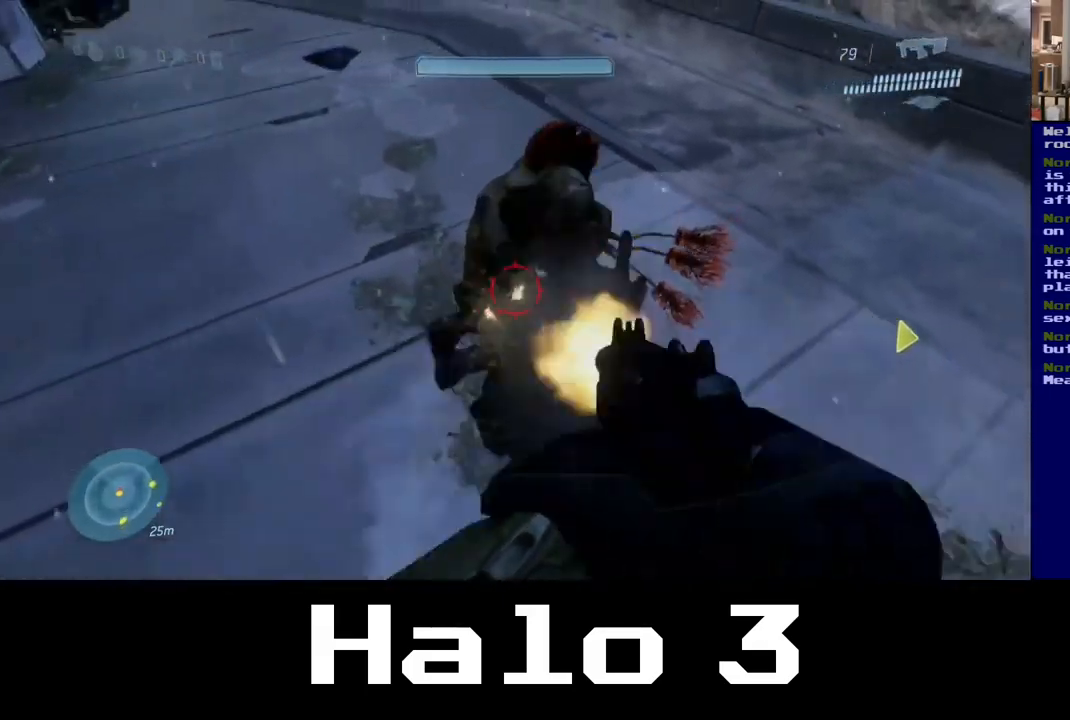
{"buttons": [], "left_stick": "up", "right_stick": "center", "events": [[17, "left_stick", "up-right"], [100, "left_stick", "center"], [100, "right_stick", "center"], [500, "left_stick", "up"]]}
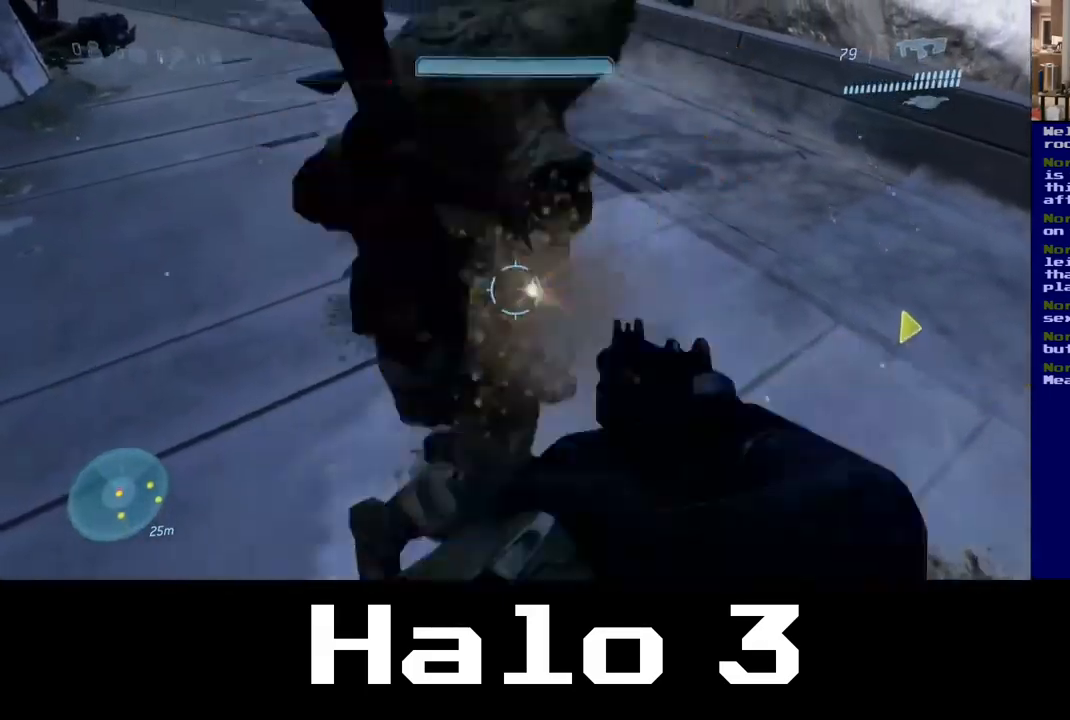
{"buttons": [], "left_stick": "down", "right_stick": "center", "events": [[217, "left_stick", "center"], [350, "B", "down"], [417, "left_stick", "down"], [483, "B", "up"]]}
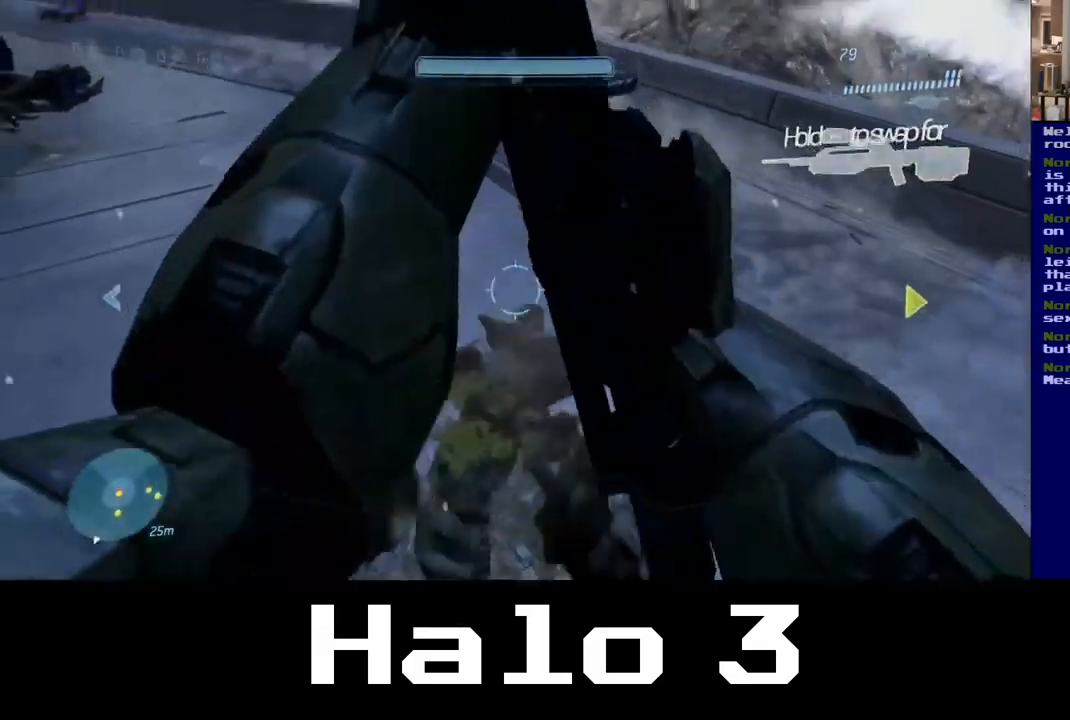
{"buttons": [], "left_stick": "down-left", "right_stick": "up-left", "events": [[17, "left_stick", "down-left"], [167, "right_stick", "left"], [267, "right_stick", "up-left"]]}
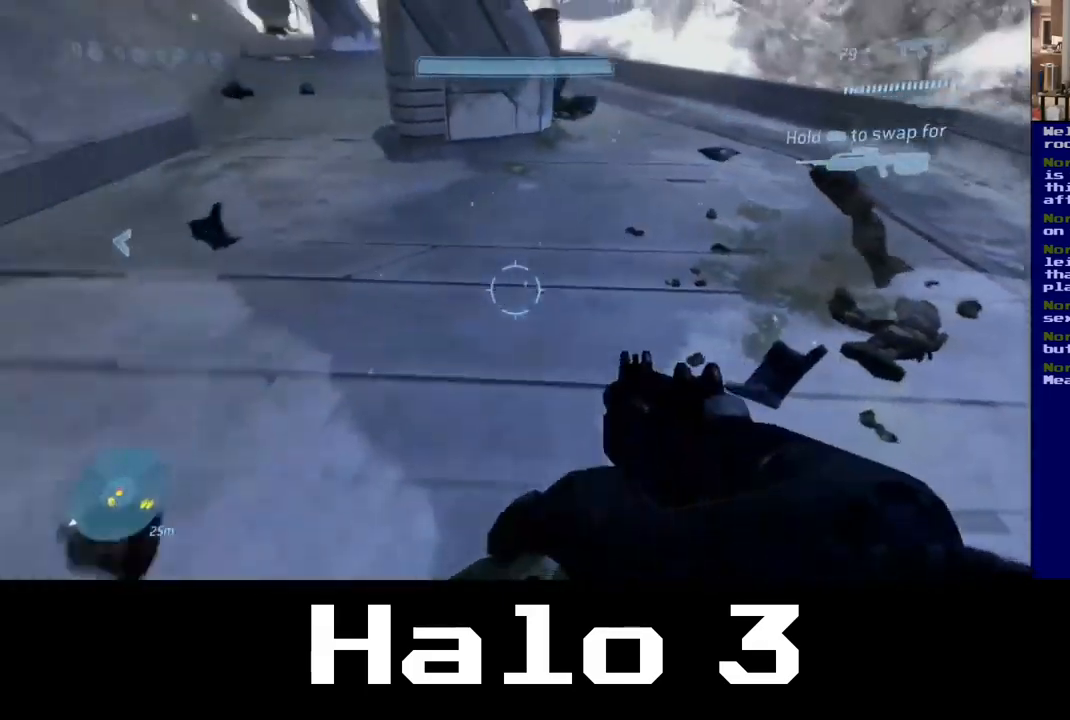
{"buttons": [], "left_stick": "up", "right_stick": "center", "events": [[83, "right_stick", "center"], [150, "left_stick", "up-left"], [283, "left_stick", "up"]]}
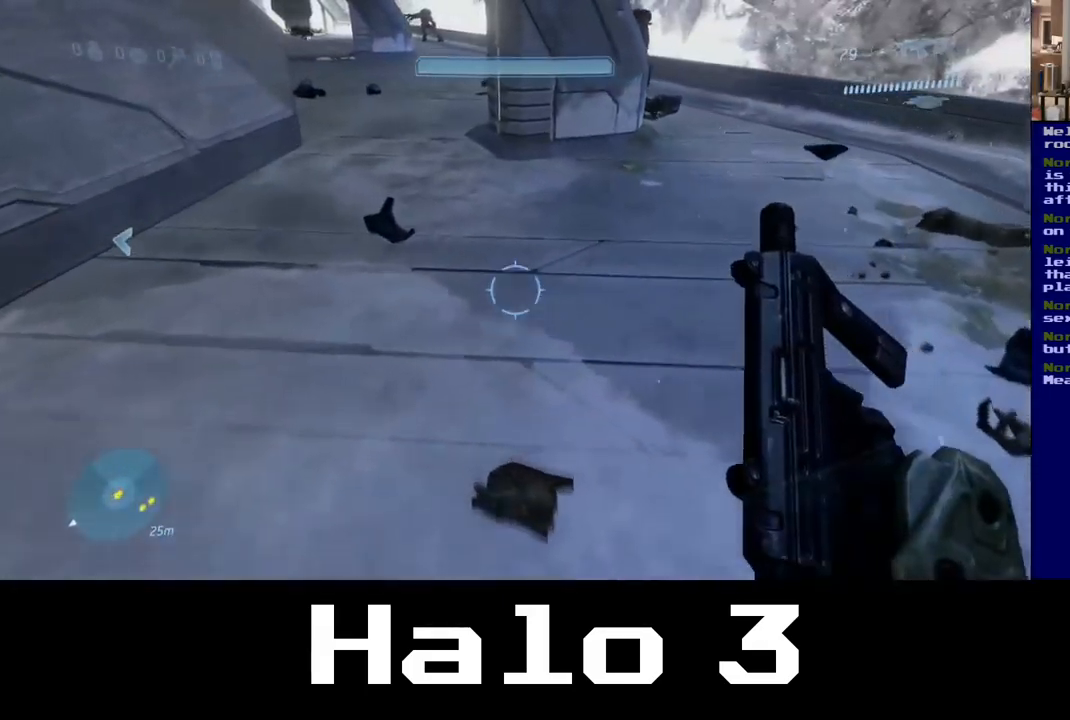
{"buttons": [], "left_stick": "up", "right_stick": "center", "events": [[67, "right_stick", "up"], [350, "right_stick", "center"]]}
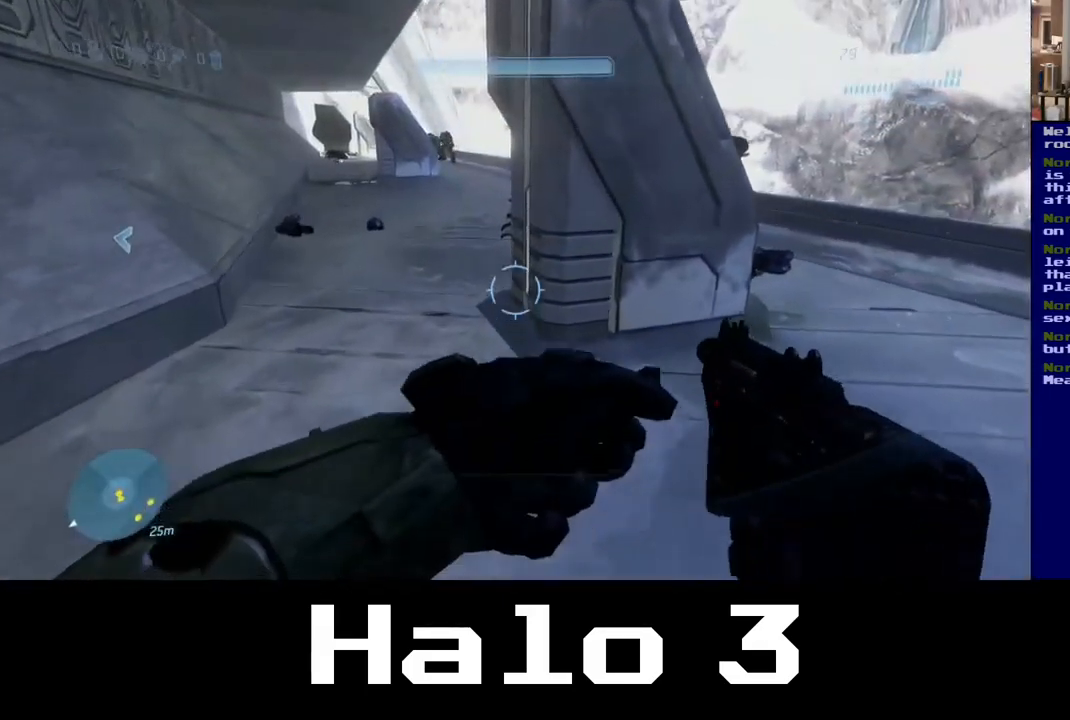
{"buttons": [], "left_stick": "up", "right_stick": "center", "events": [[67, "right_stick", "up-left"], [100, "left_stick", "up-left"], [250, "right_stick", "center"], [317, "left_stick", "up"]]}
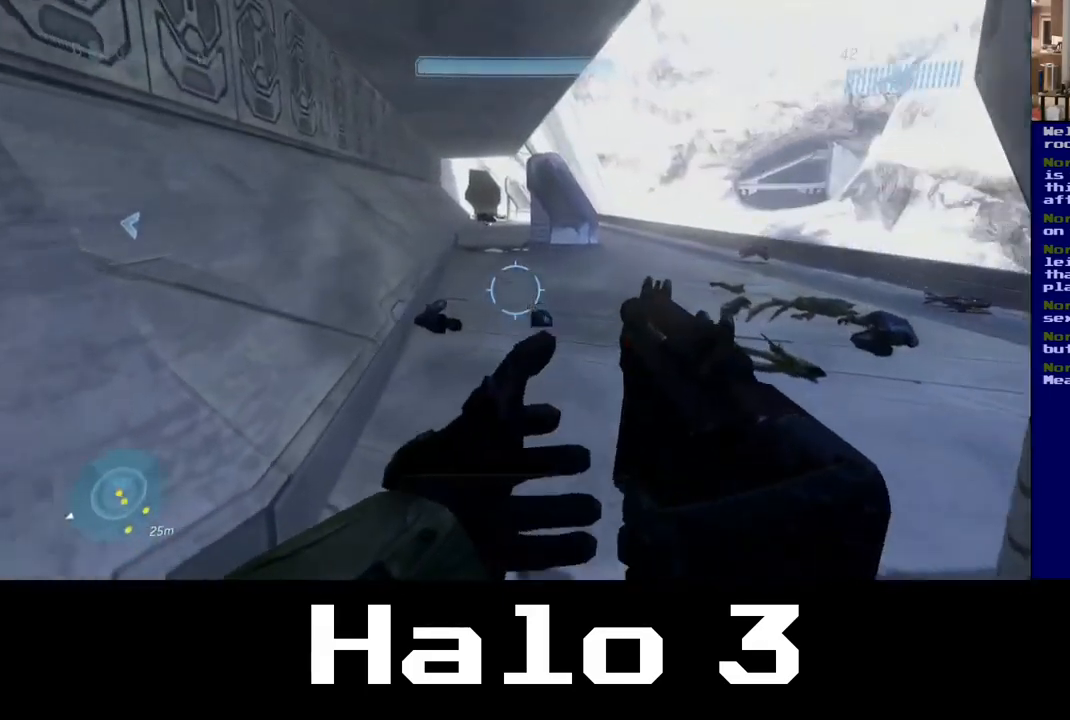
{"buttons": [], "left_stick": "up", "right_stick": "center", "events": [[117, "right_stick", "right"], [384, "right_stick", "center"]]}
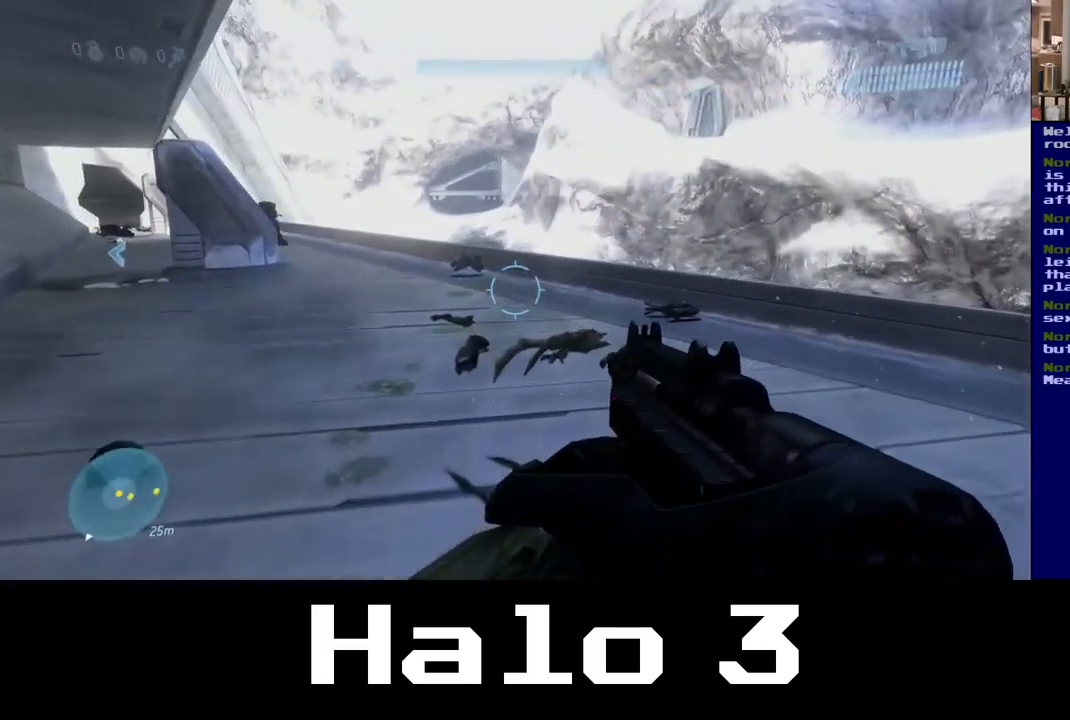
{"buttons": [], "left_stick": "up-left", "right_stick": "up-left", "events": [[200, "left_stick", "up-left"], [350, "right_stick", "up-left"]]}
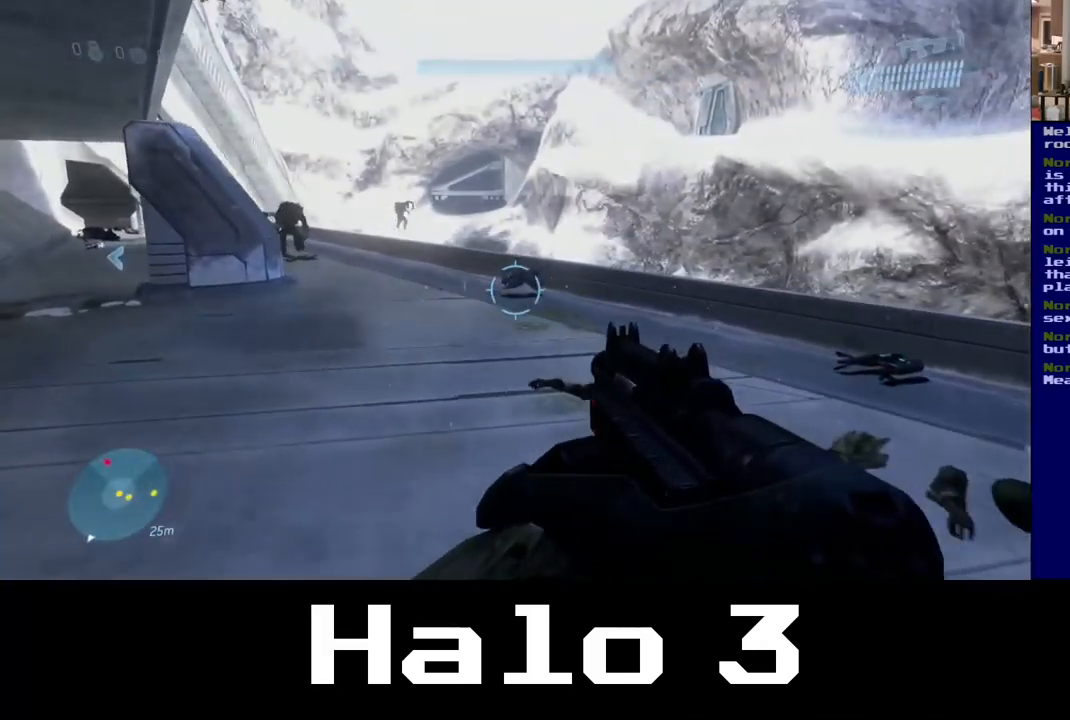
{"buttons": [], "left_stick": "up", "right_stick": "up-left", "events": [[84, "left_stick", "up"]]}
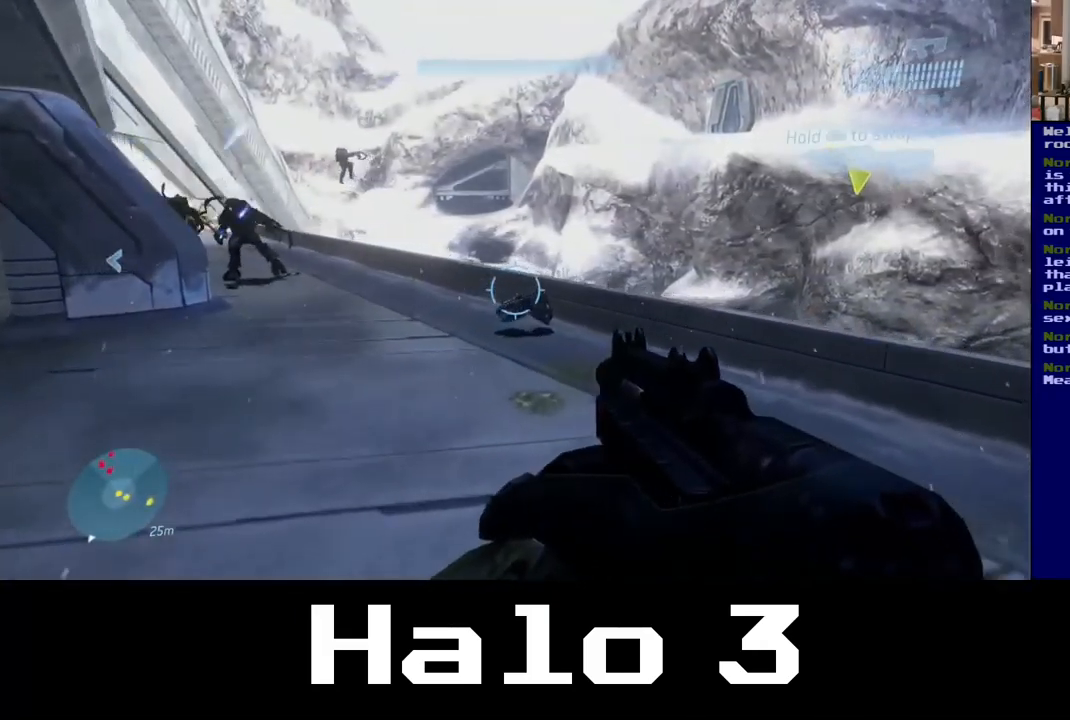
{"buttons": [], "left_stick": "up-left", "right_stick": "center", "events": [[100, "right_stick", "left"], [400, "left_stick", "up-left"], [450, "right_stick", "center"]]}
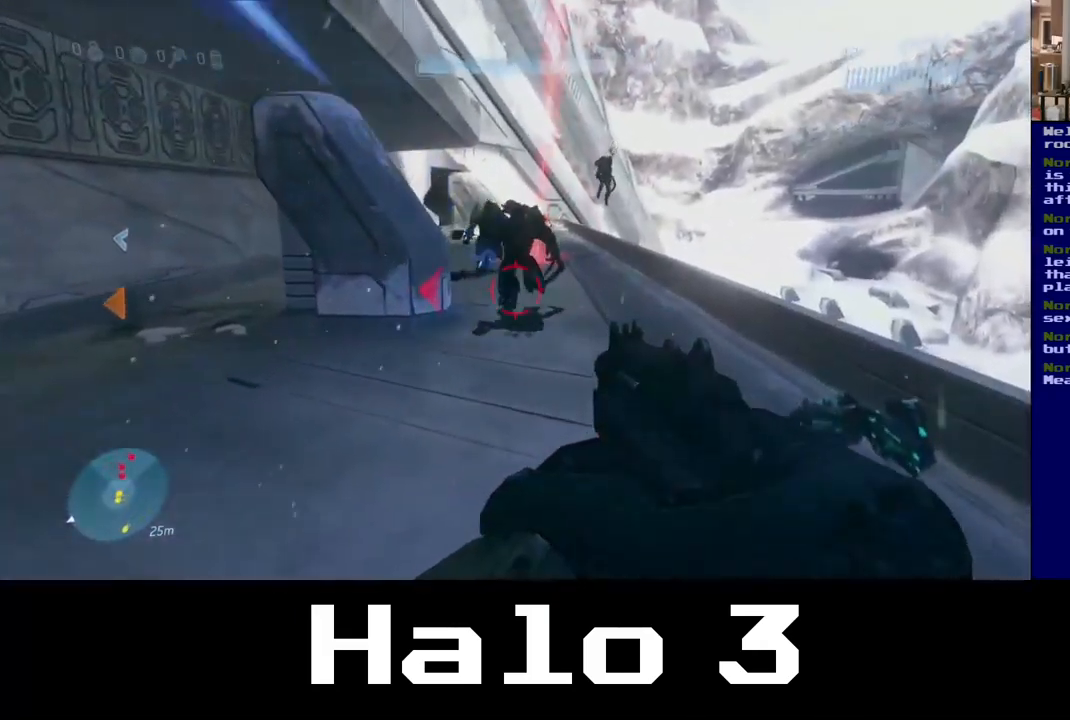
{"buttons": [], "left_stick": "up", "right_stick": "up", "events": [[167, "left_stick", "up"], [217, "right_stick", "up"]]}
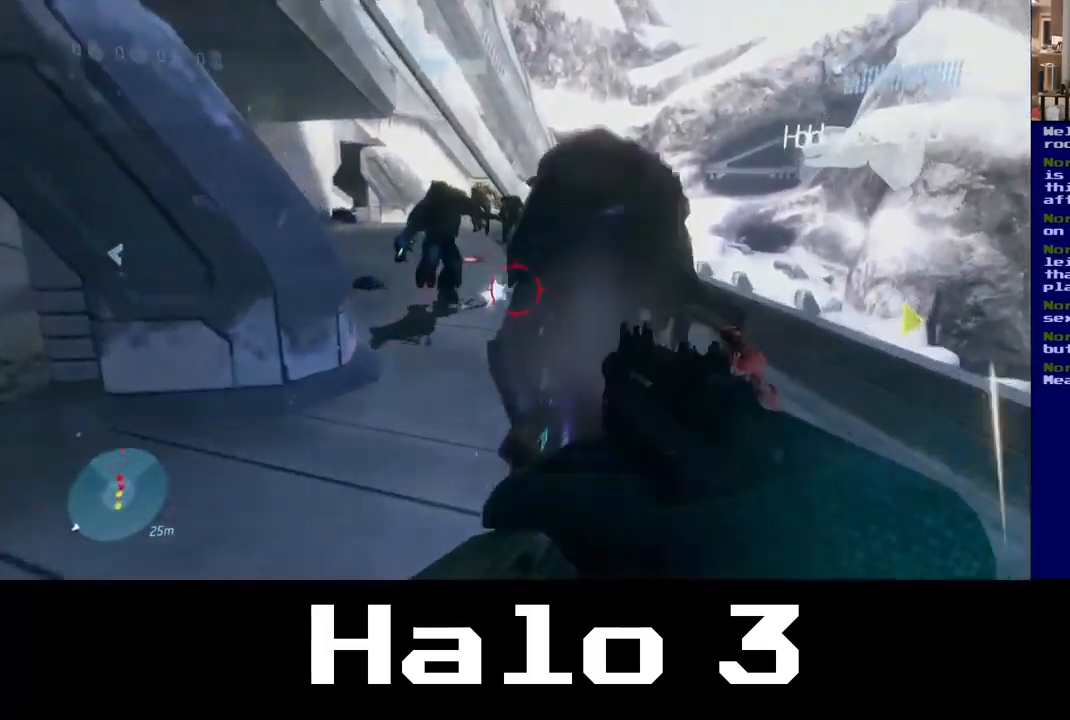
{"buttons": [], "left_stick": "down-left", "right_stick": "center", "events": [[17, "right_stick", "center"], [50, "left_stick", "up-left"], [184, "B", "down"], [350, "left_stick", "down-left"], [434, "B", "up"]]}
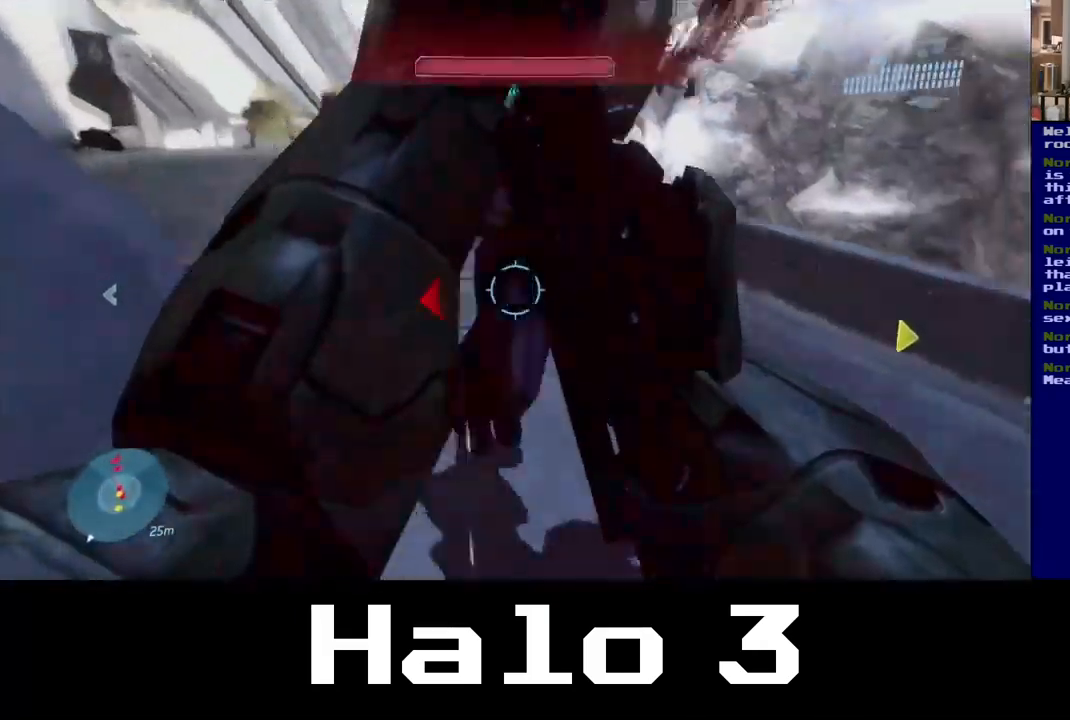
{"buttons": [], "left_stick": "down", "right_stick": "right", "events": [[200, "right_stick", "right"], [400, "left_stick", "down"]]}
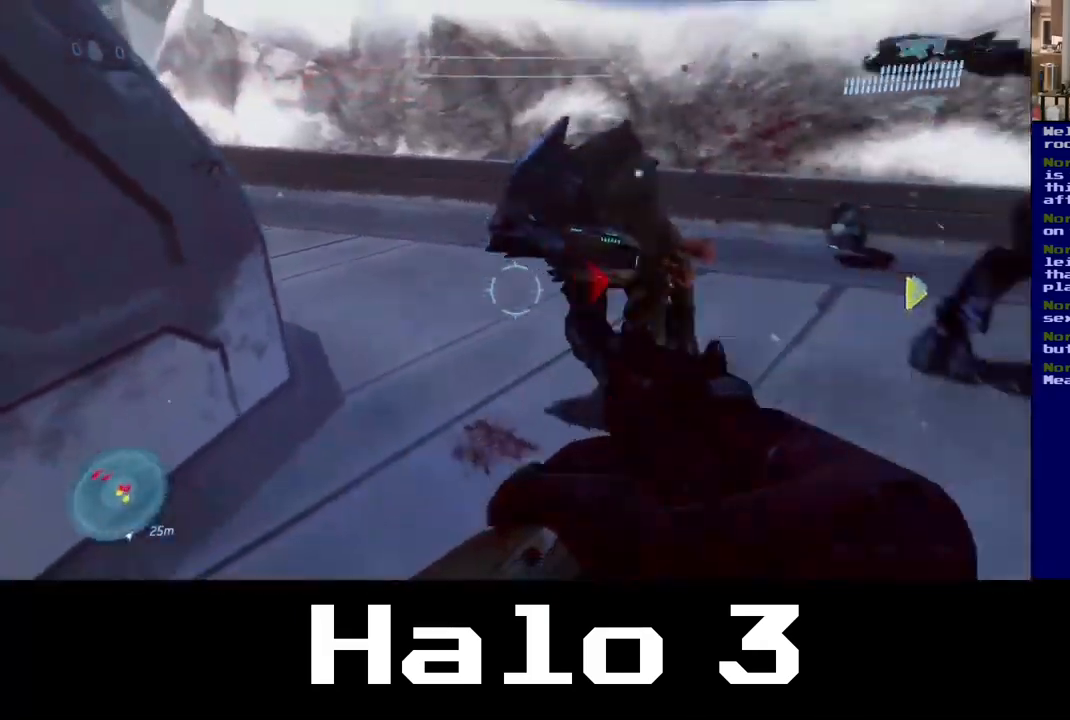
{"buttons": [], "left_stick": "down-right", "right_stick": "up-right", "events": [[200, "right_stick", "up"], [350, "left_stick", "down-right"], [384, "right_stick", "up-right"]]}
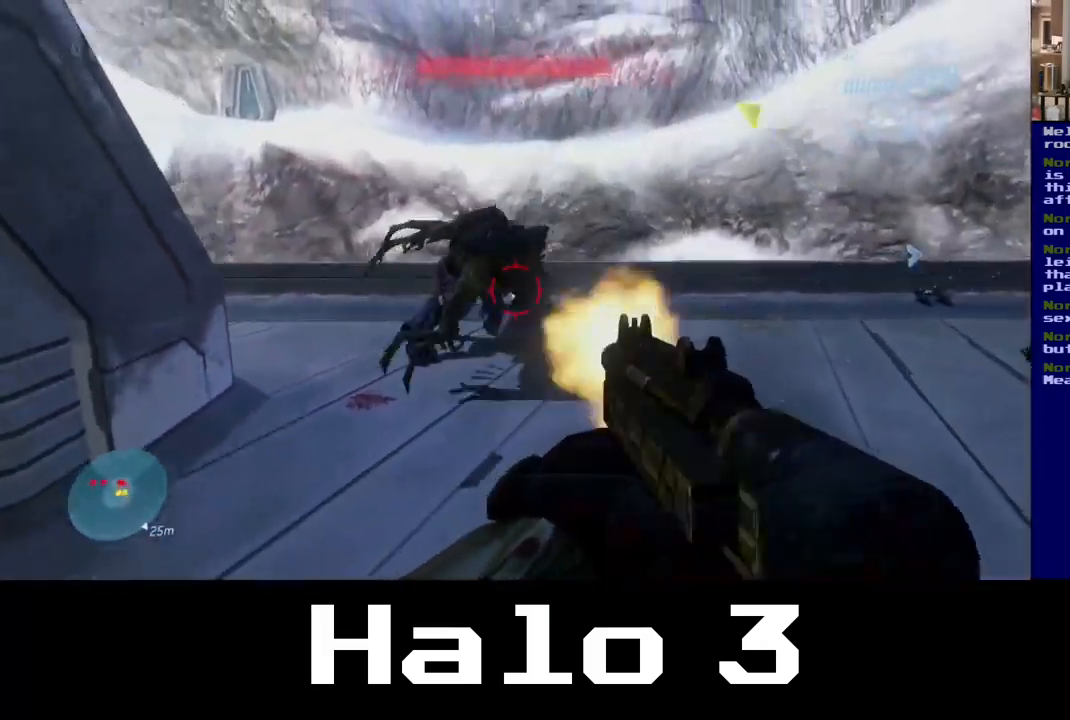
{"buttons": [], "left_stick": "up", "right_stick": "up-right", "events": [[50, "left_stick", "up-left"], [67, "right_stick", "up-left"], [217, "left_stick", "up"], [450, "right_stick", "up-right"]]}
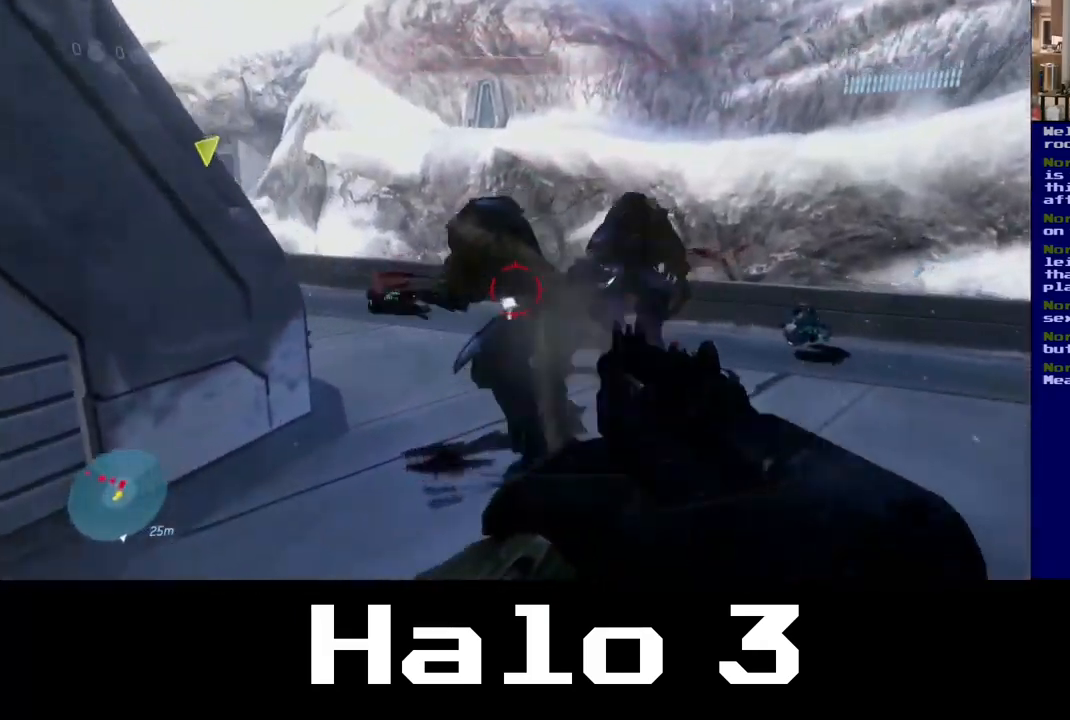
{"buttons": ["B"], "left_stick": "right", "right_stick": "center", "events": [[100, "right_stick", "center"], [167, "left_stick", "up-left"], [367, "B", "down"], [450, "left_stick", "up-right"], [500, "left_stick", "right"]]}
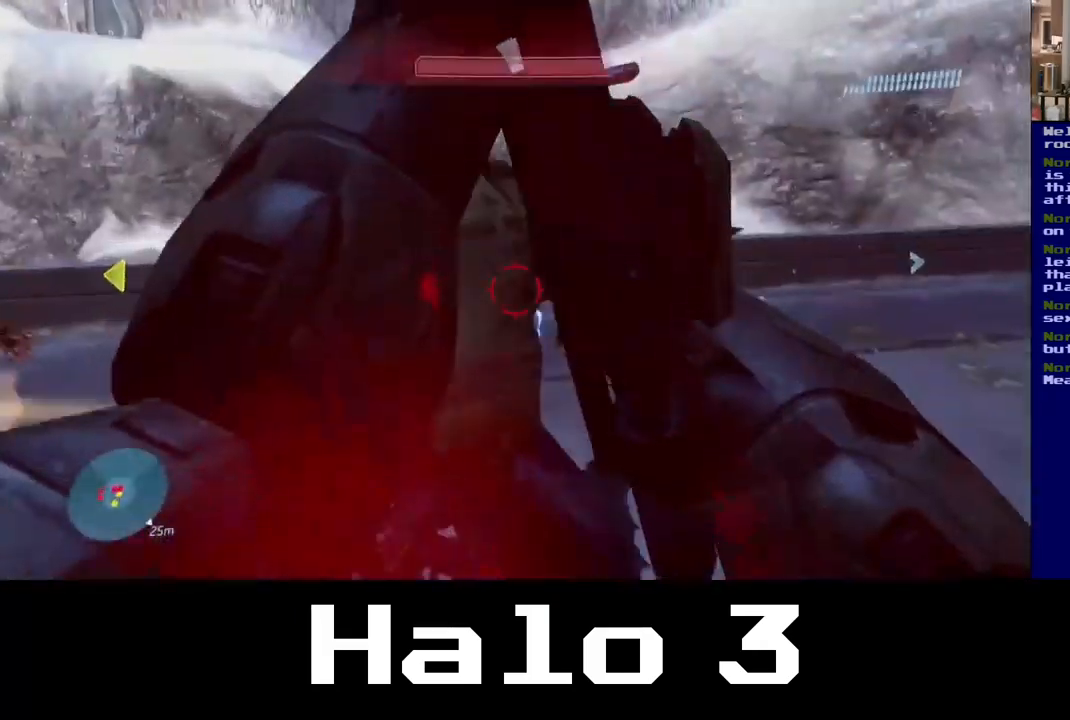
{"buttons": [], "left_stick": "down-left", "right_stick": "left", "events": [[34, "left_stick", "up-right"], [67, "left_stick", "down"], [150, "B", "up"], [483, "left_stick", "down-left"], [483, "right_stick", "left"]]}